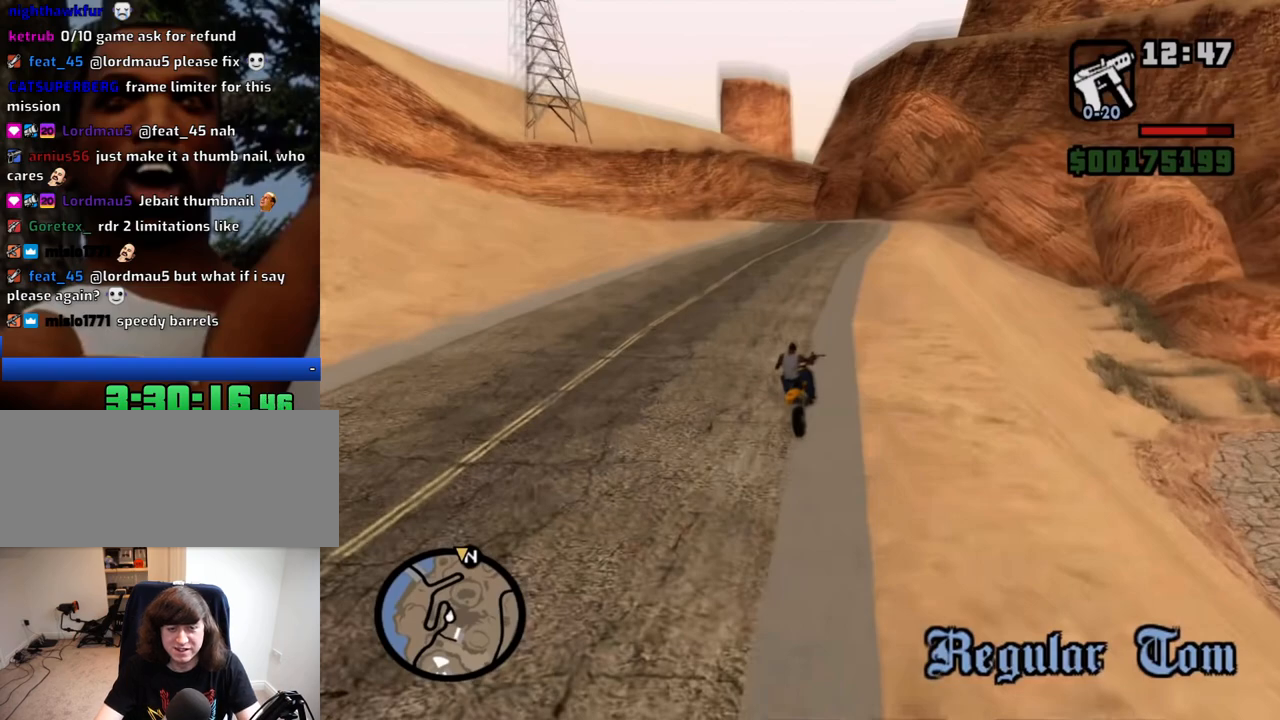
Gameplay with keyboard and mouse; each line is a JSON object with the keys and mouse buttons held at the frame after it. "events" lists presses ("down") and releases ("up") of "1", "2", "3", "4", "5", "6", "8", "a", "alt", "c", "ctrl", "d", "down", "e", "escape", "f", "f1", "f2", "f3", "g", "h", "left", "num2", "q", "r", "right", "s", "shift", "space", "t", "tab", "up", "v", "w", "x", "z", "mouse_left", "mouse_middle", "mouse_right", "mouse_wheel_up" and "mouse_wheel_down" between this image and that frame as [ms after this image, input, new state], when the widget could be followed in between. "mouse_left", "mouse_middle", "mouse_right", "mouse_wheel_up", "mouse_wheel_down" = the "left", "middle", "right", "wheel_up", "wheel_down" buttons of the "mouse" list. No other keys are recorded. Mouse movement is not recorded.
{"keys": ["w"], "mouse": ["right"], "events": []}
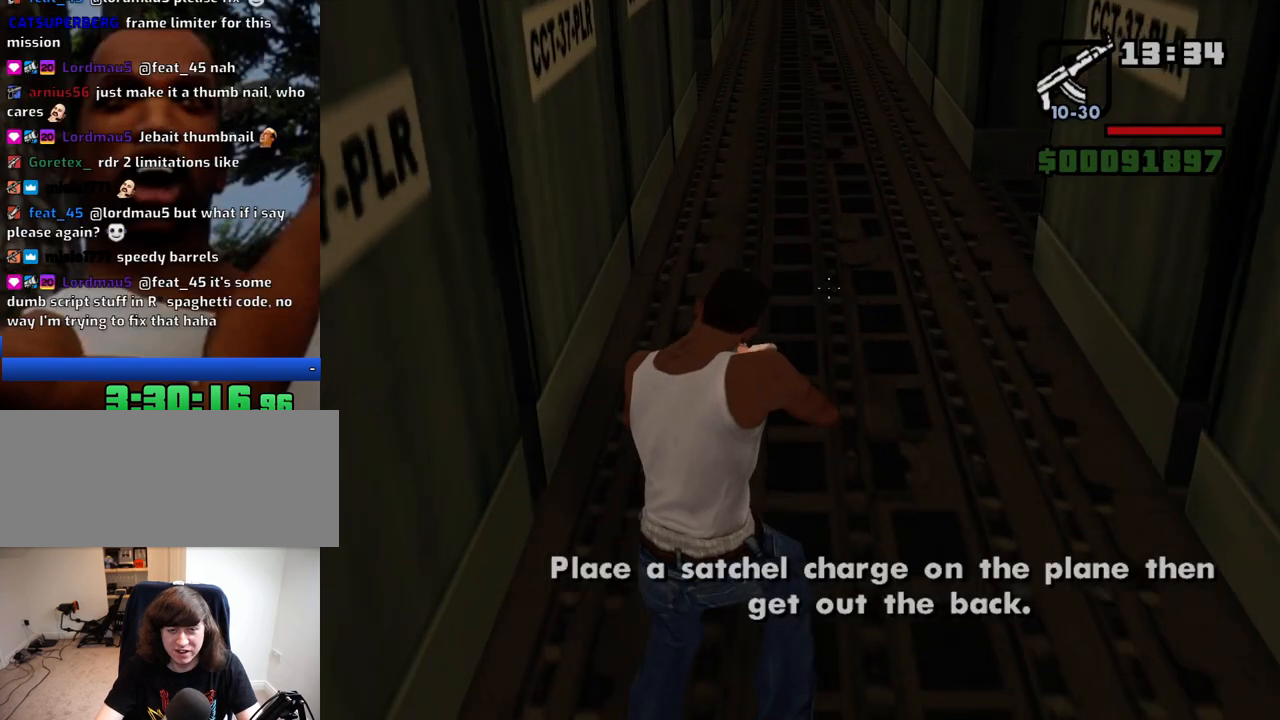
{"keys": ["w"], "mouse": ["right"], "events": []}
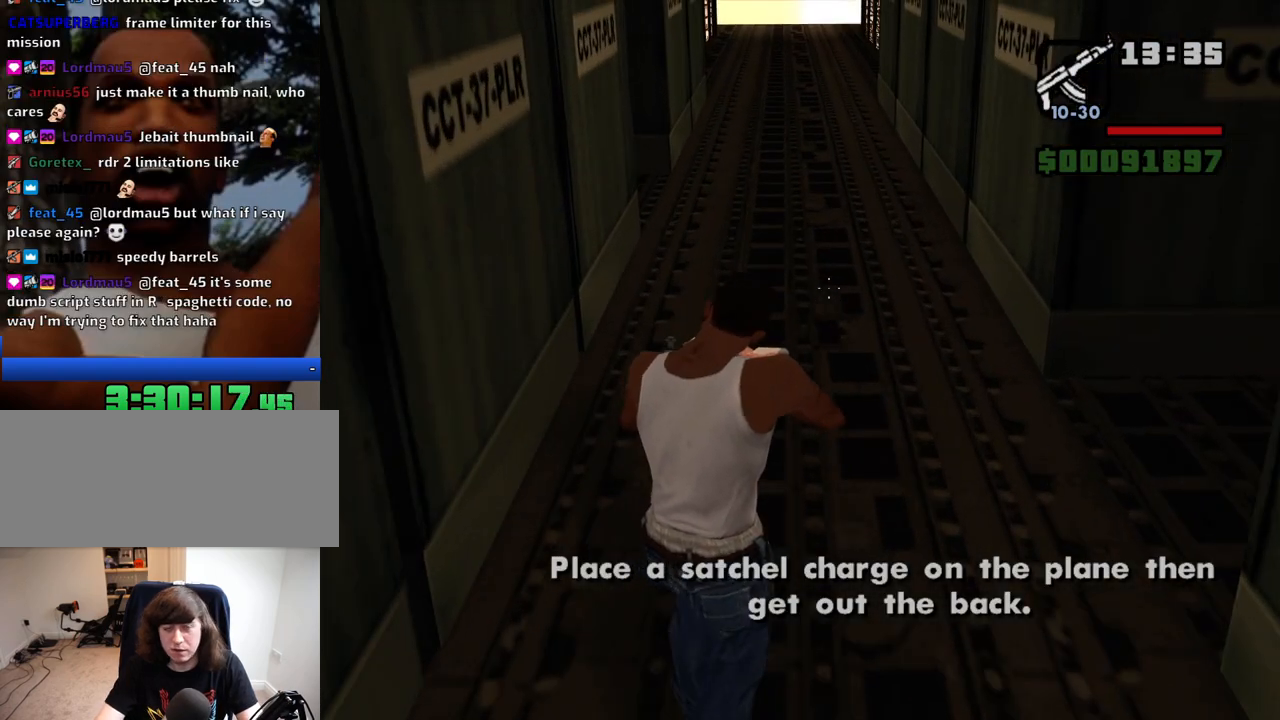
{"keys": ["w"], "mouse": ["right"], "events": []}
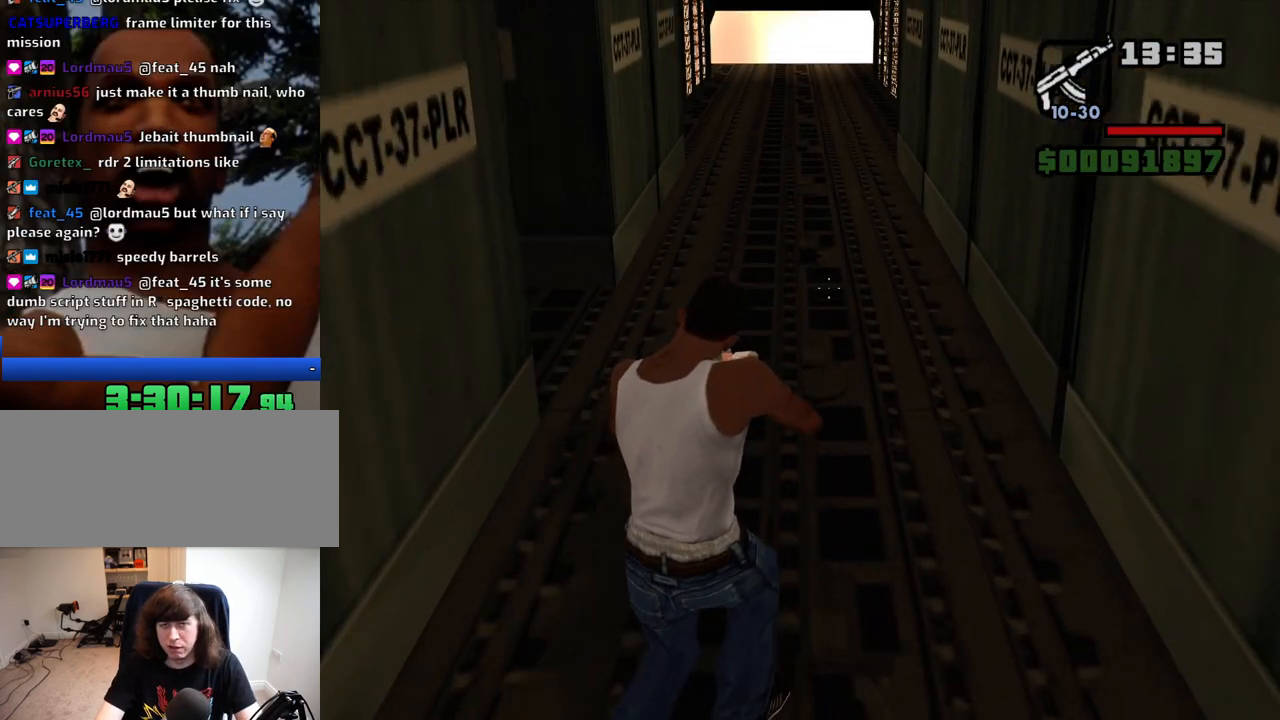
{"keys": ["w"], "mouse": ["right"], "events": []}
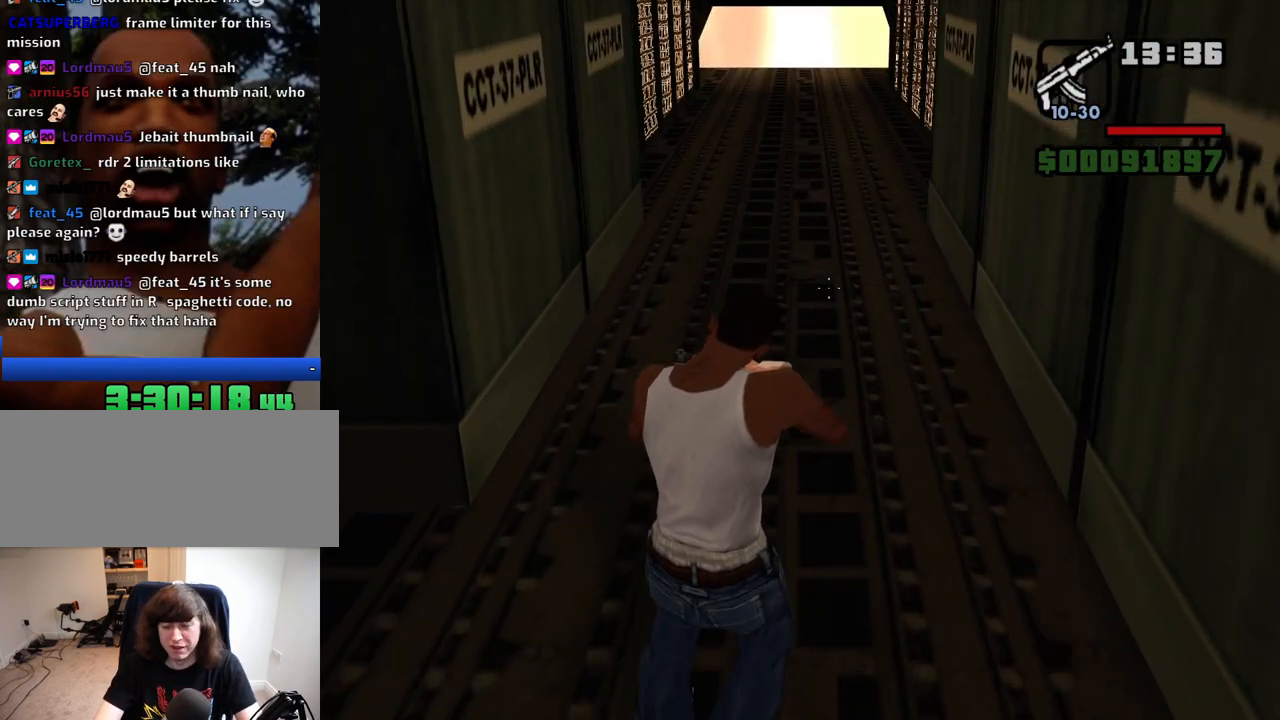
{"keys": ["w"], "mouse": ["right"], "events": []}
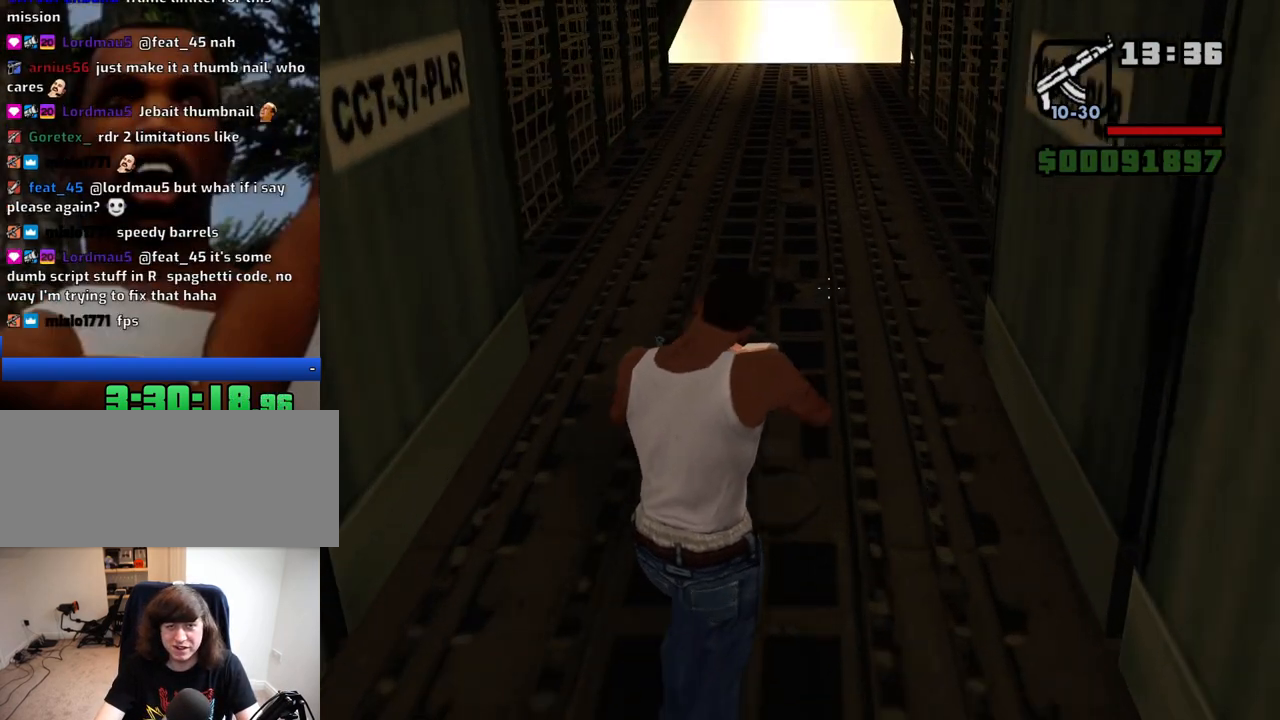
{"keys": ["w"], "mouse": ["right"], "events": []}
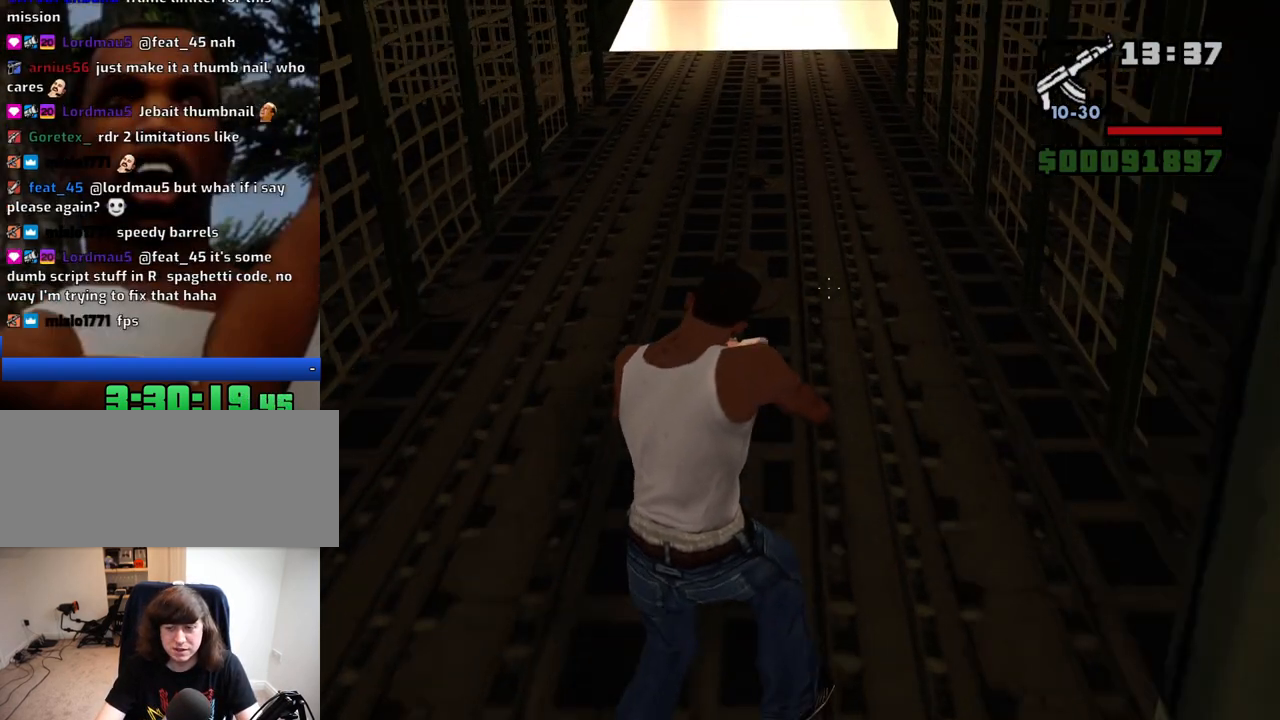
{"keys": ["w"], "mouse": ["right"], "events": []}
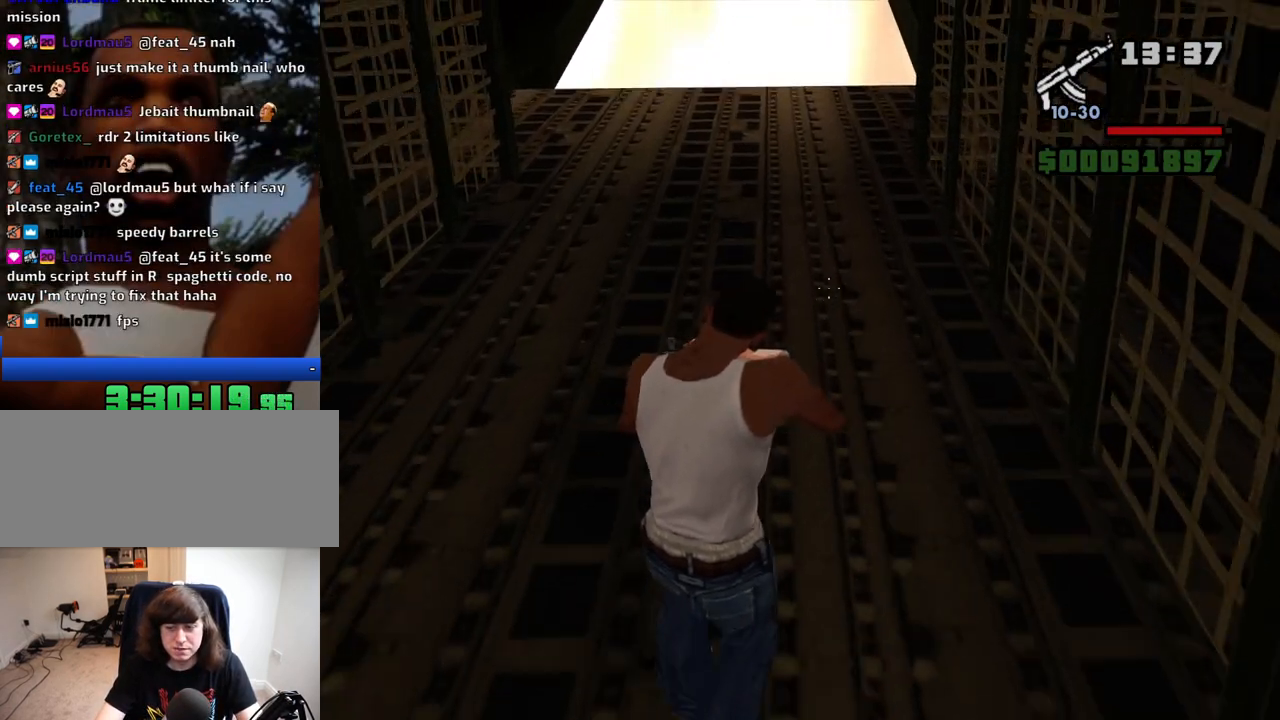
{"keys": ["w"], "mouse": ["right"], "events": []}
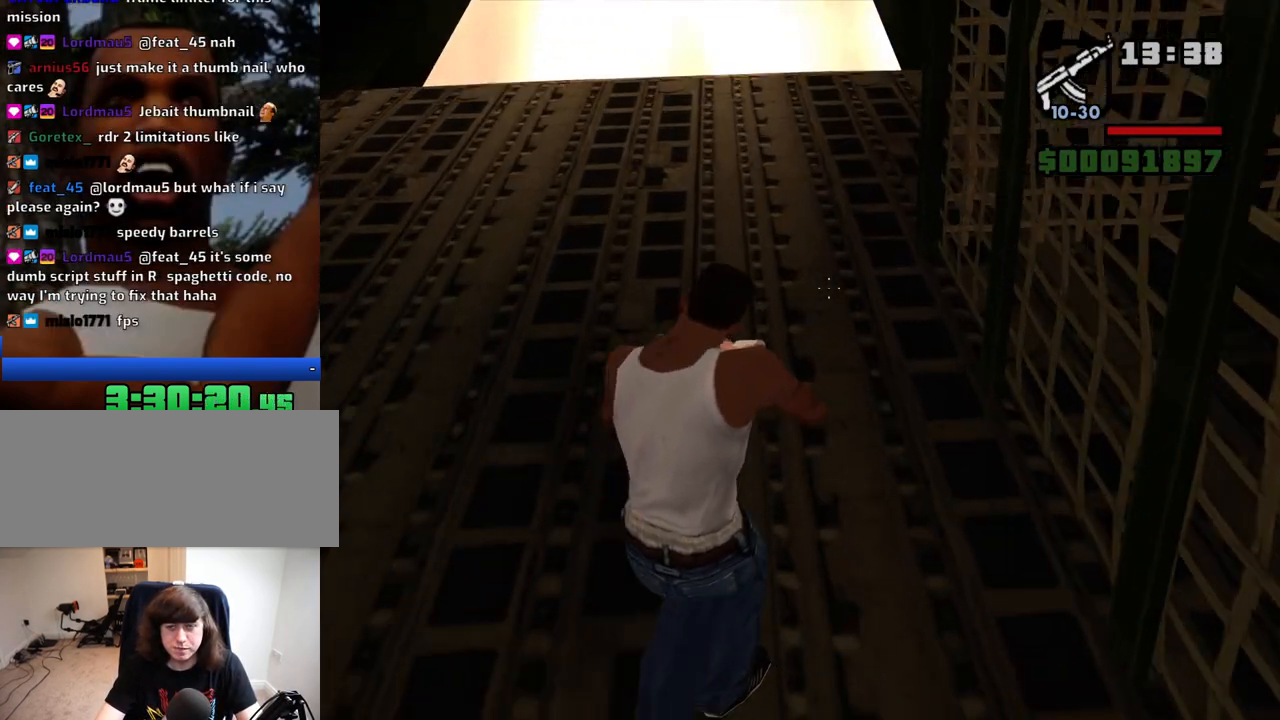
{"keys": ["w"], "mouse": ["right"], "events": []}
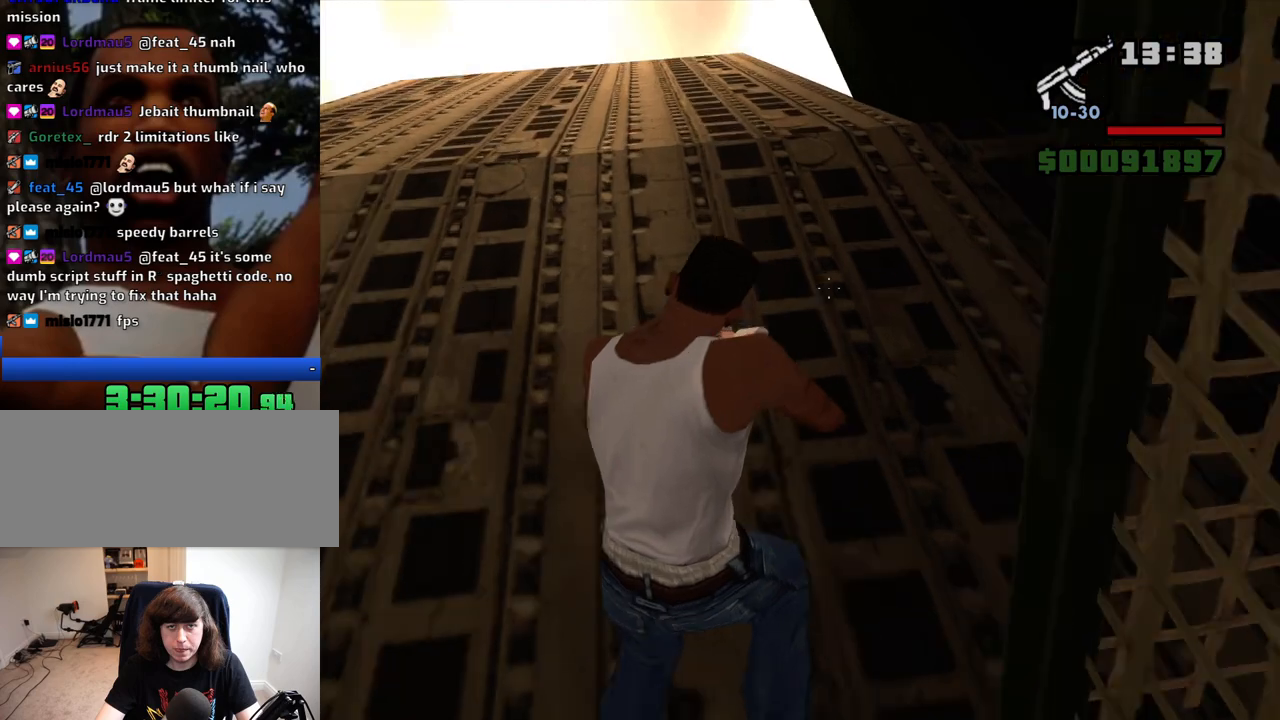
{"keys": ["w"], "mouse": ["right"], "events": []}
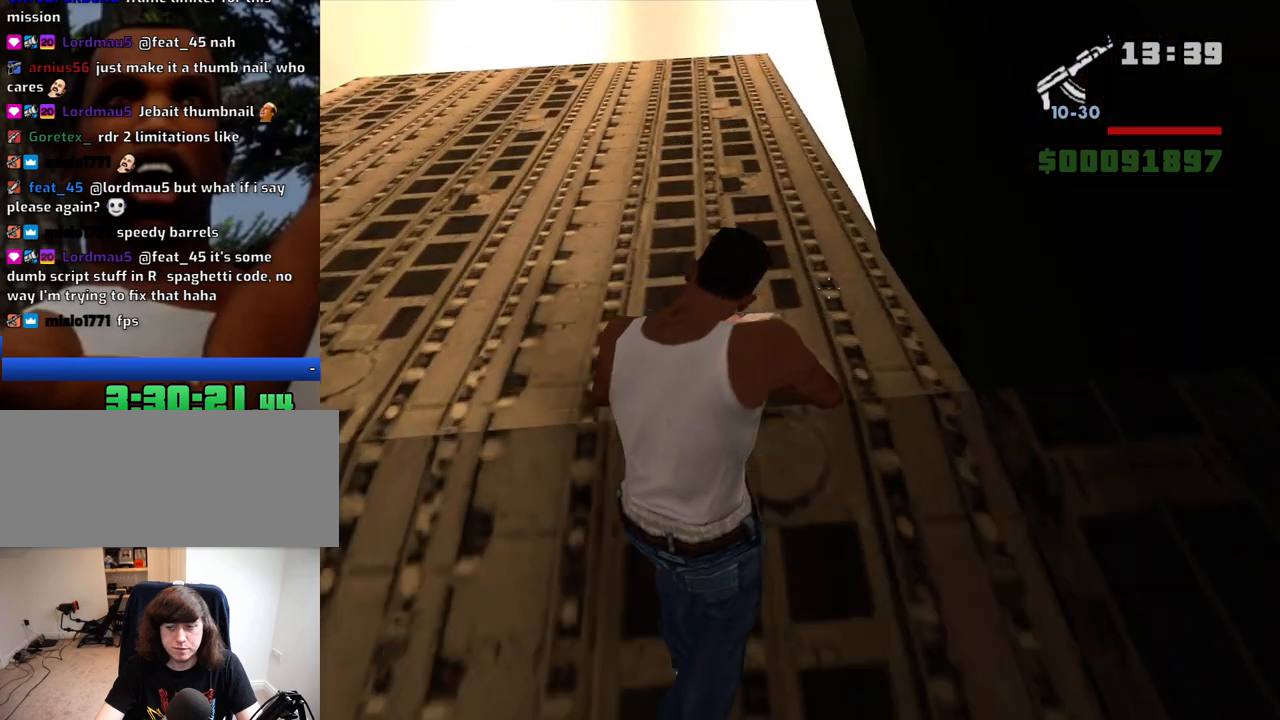
{"keys": ["w"], "mouse": ["right"], "events": []}
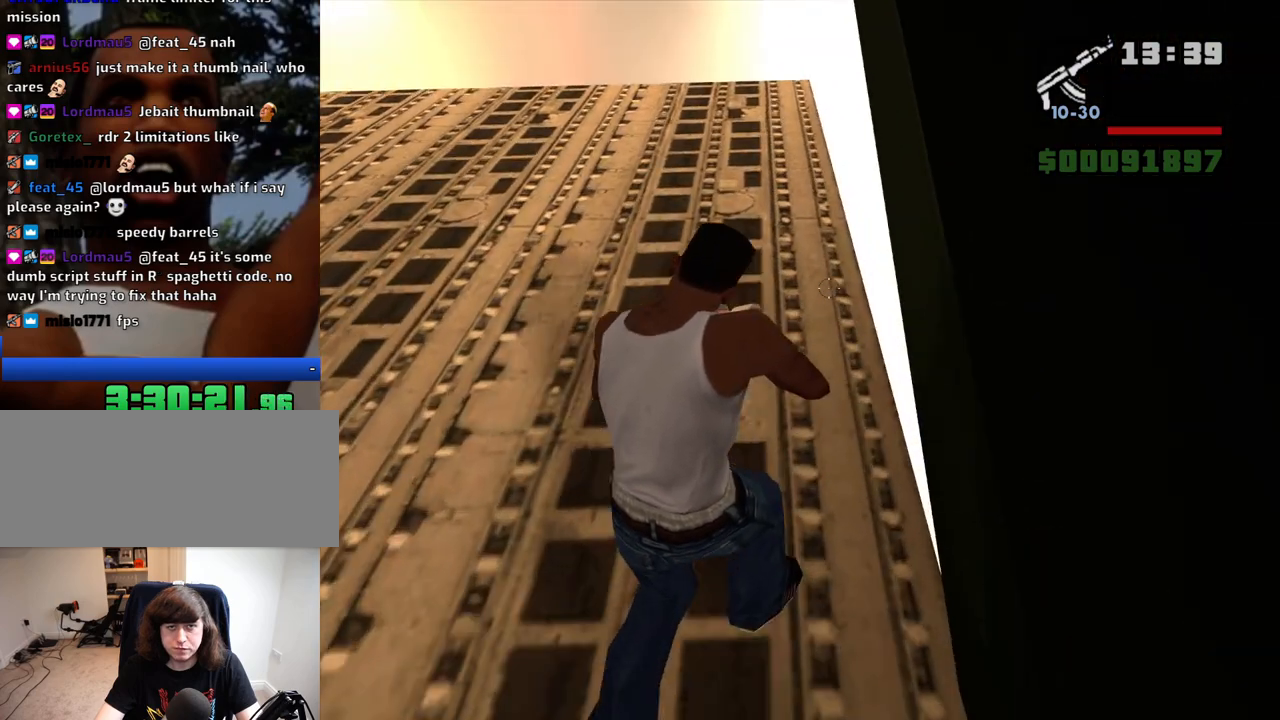
{"keys": ["w"], "mouse": ["right"], "events": []}
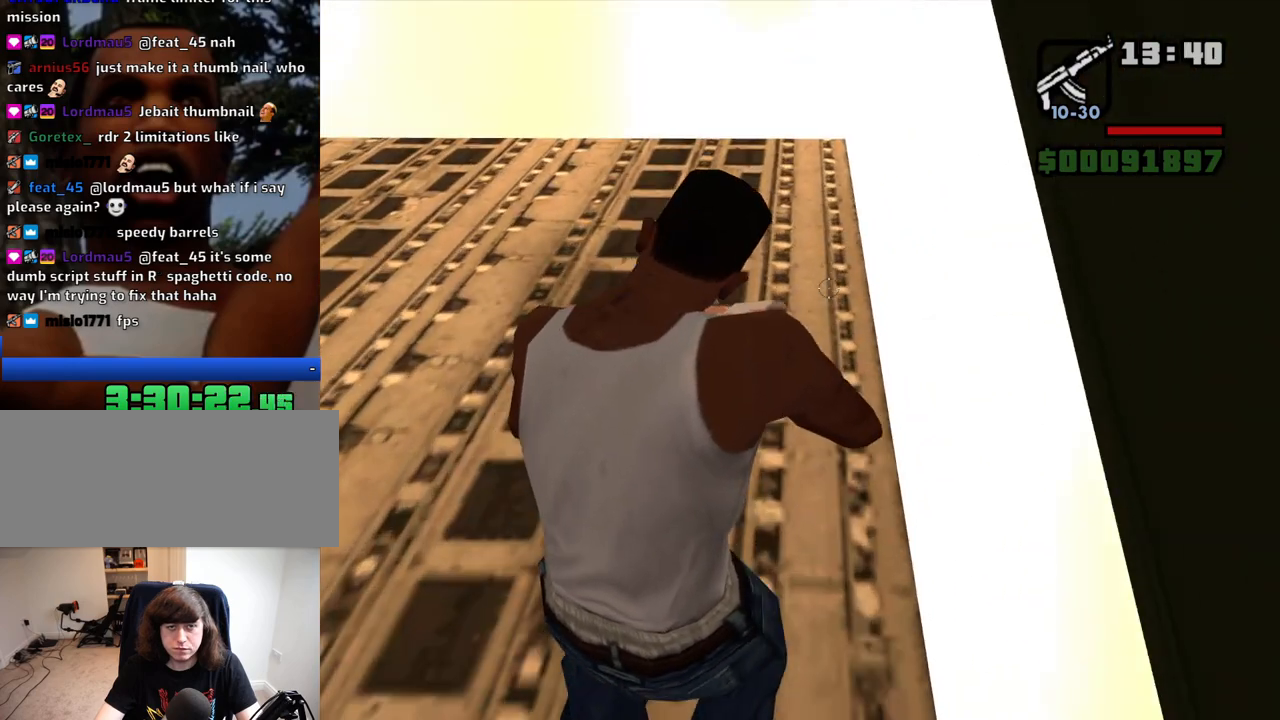
{"keys": ["w"], "mouse": [], "events": [[34, "mouse_left", "down"], [134, "mouse_left", "up"], [500, "mouse_right", "up"]]}
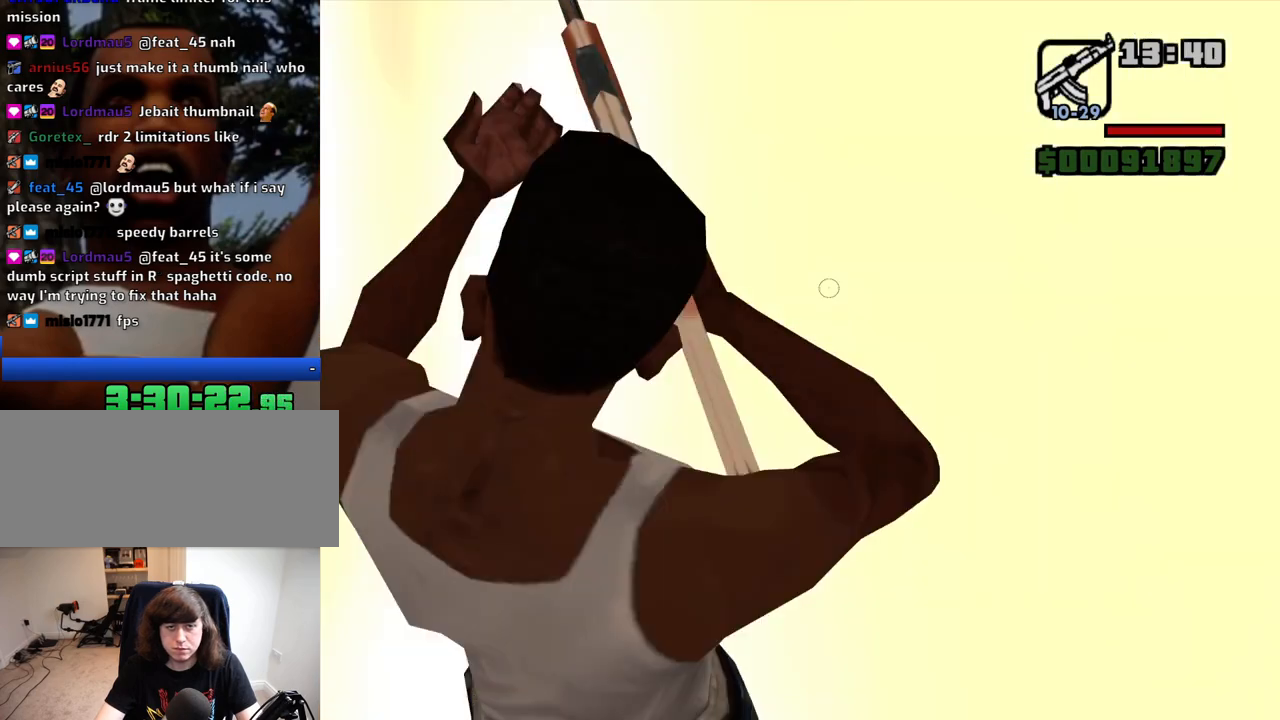
{"keys": ["w"], "mouse": [], "events": []}
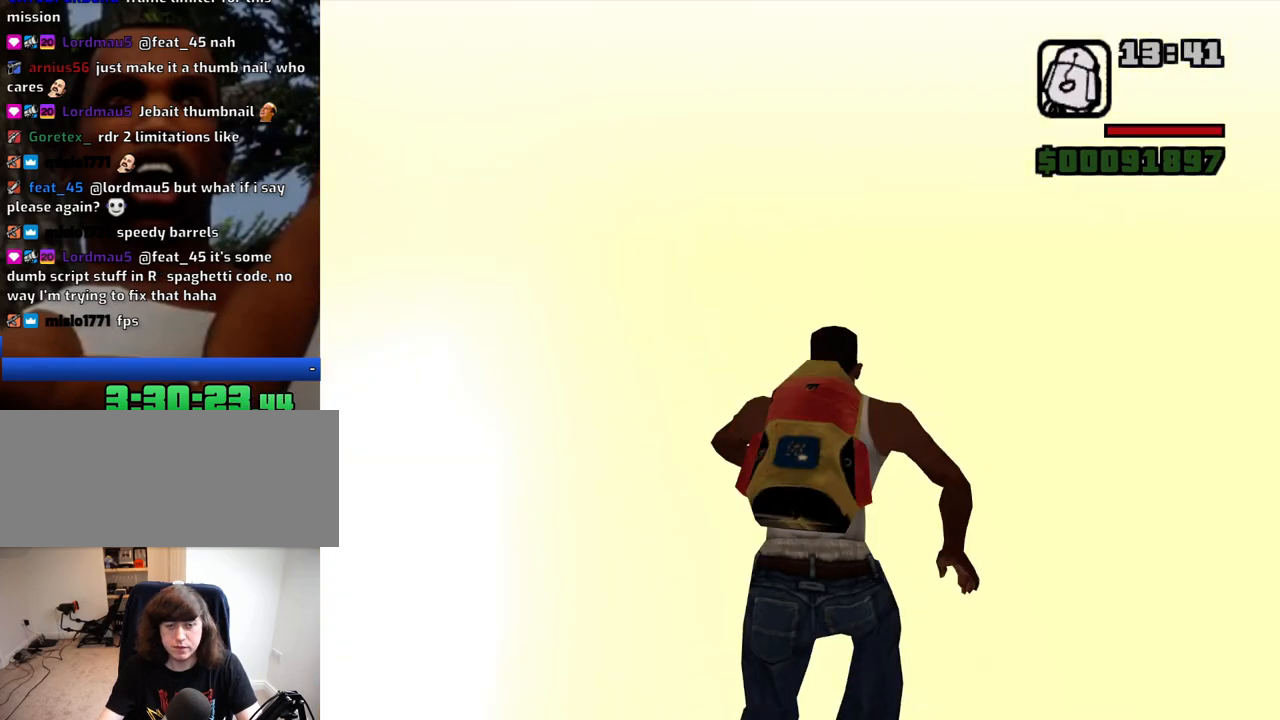
{"keys": [], "mouse": [], "events": [[117, "w", "up"]]}
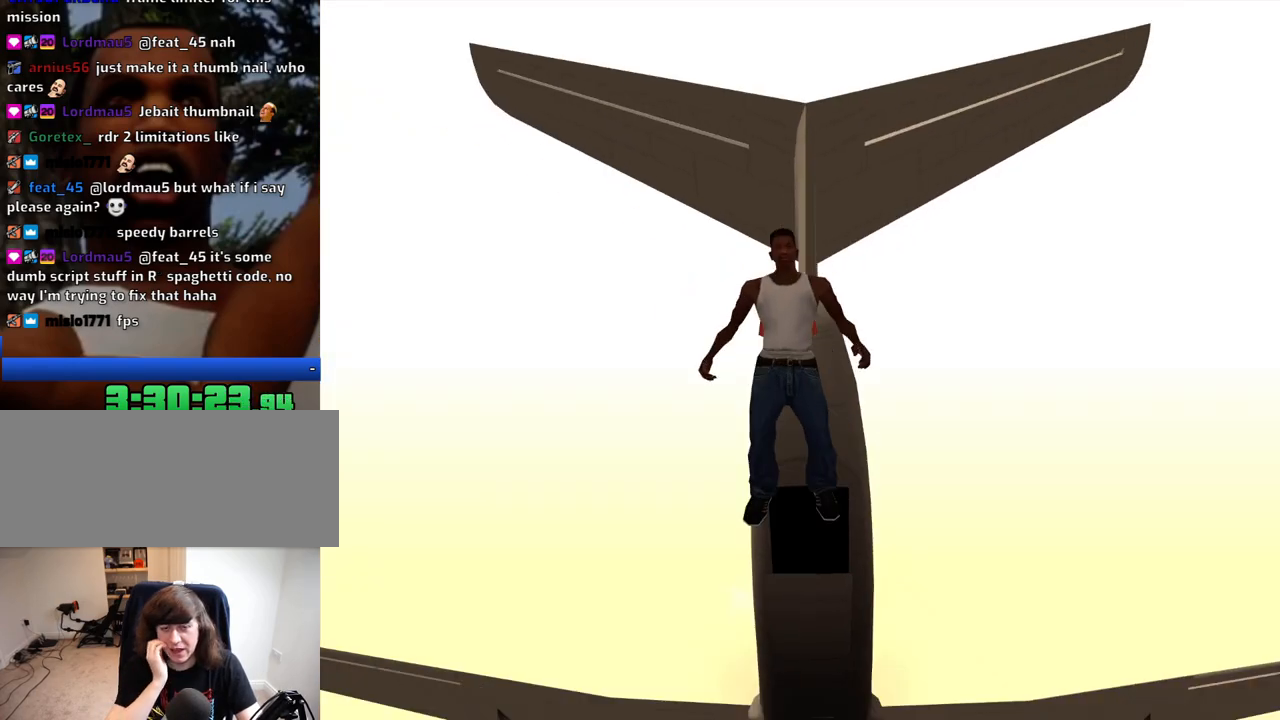
{"keys": [], "mouse": [], "events": []}
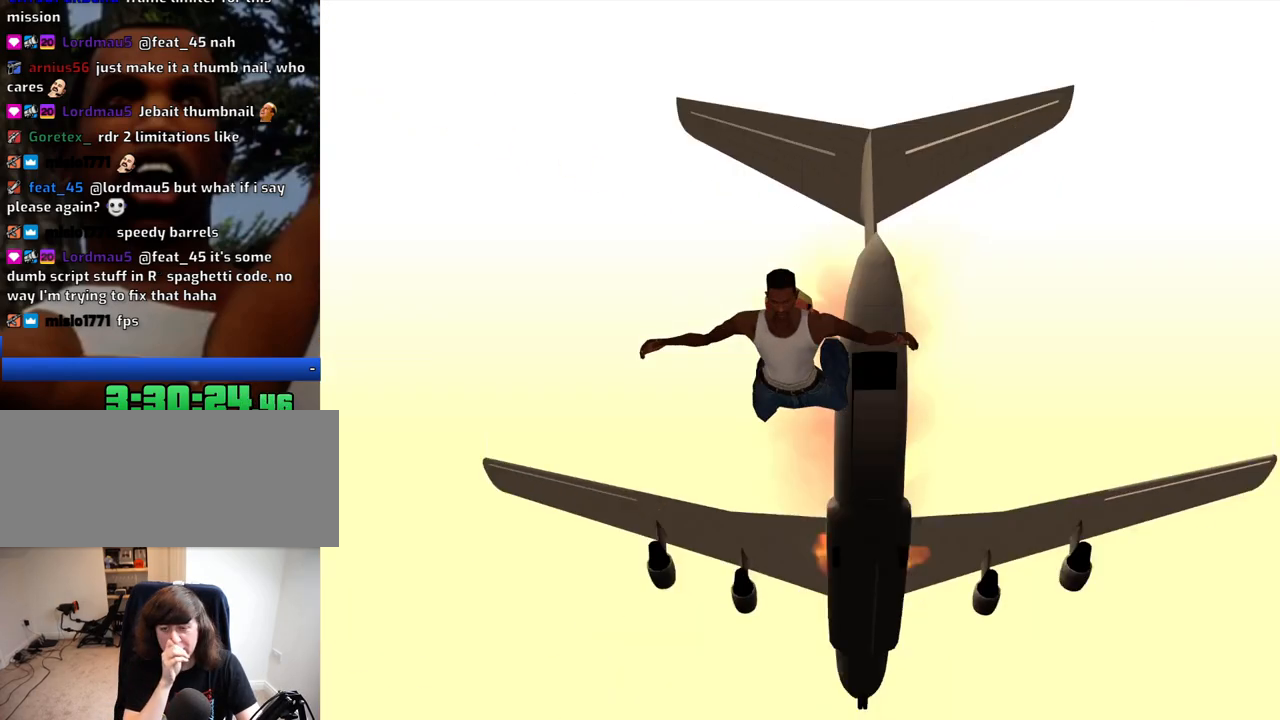
{"keys": [], "mouse": [], "events": []}
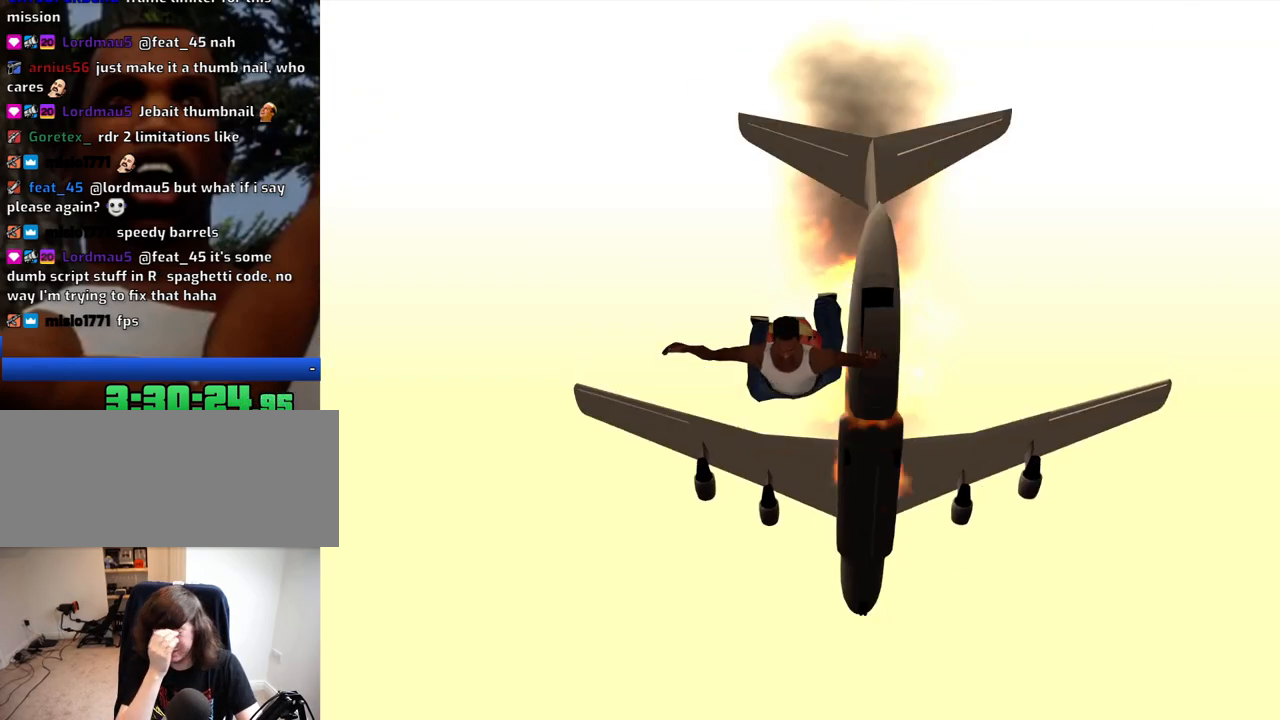
{"keys": [], "mouse": [], "events": []}
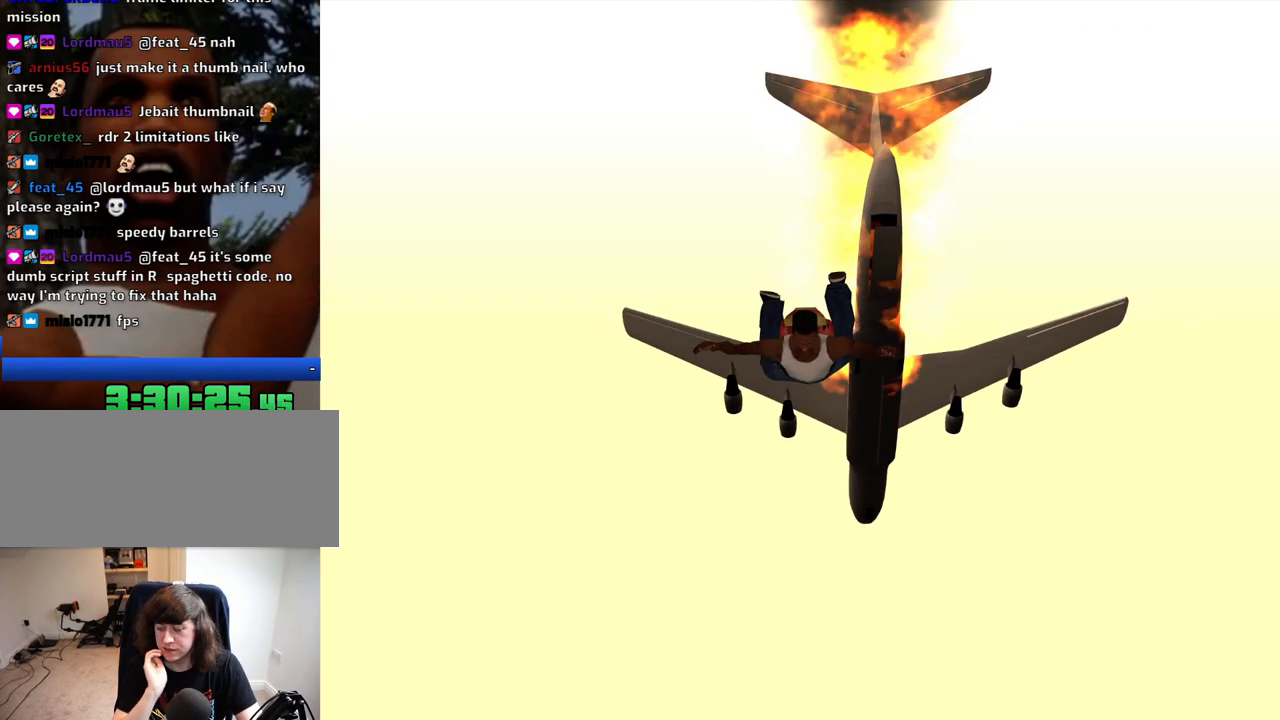
{"keys": [], "mouse": [], "events": []}
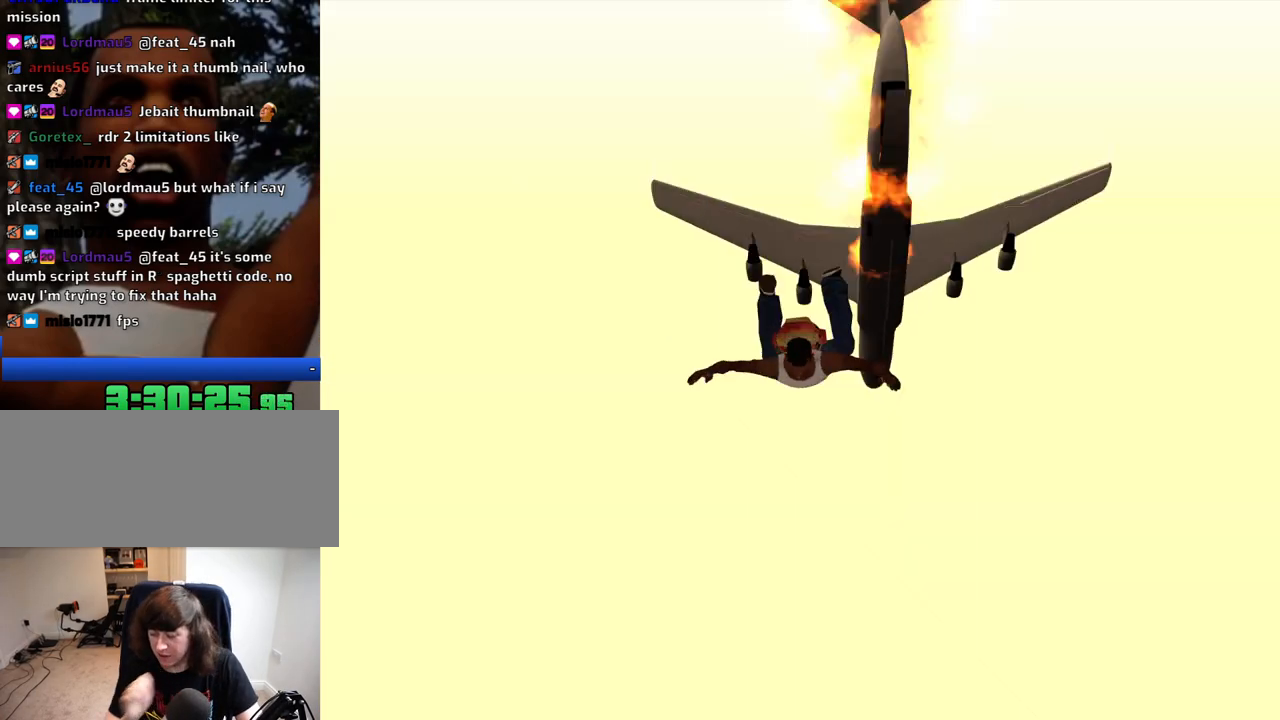
{"keys": ["w"], "mouse": [], "events": [[334, "w", "down"]]}
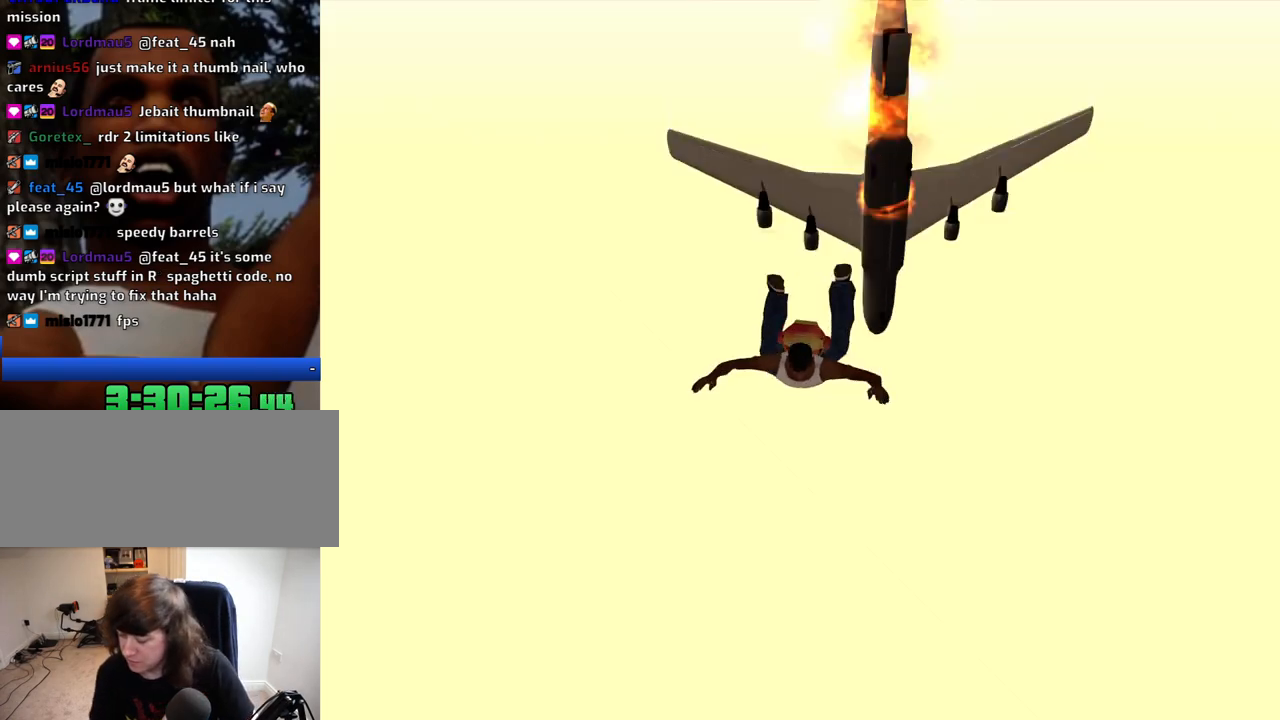
{"keys": ["w"], "mouse": [], "events": []}
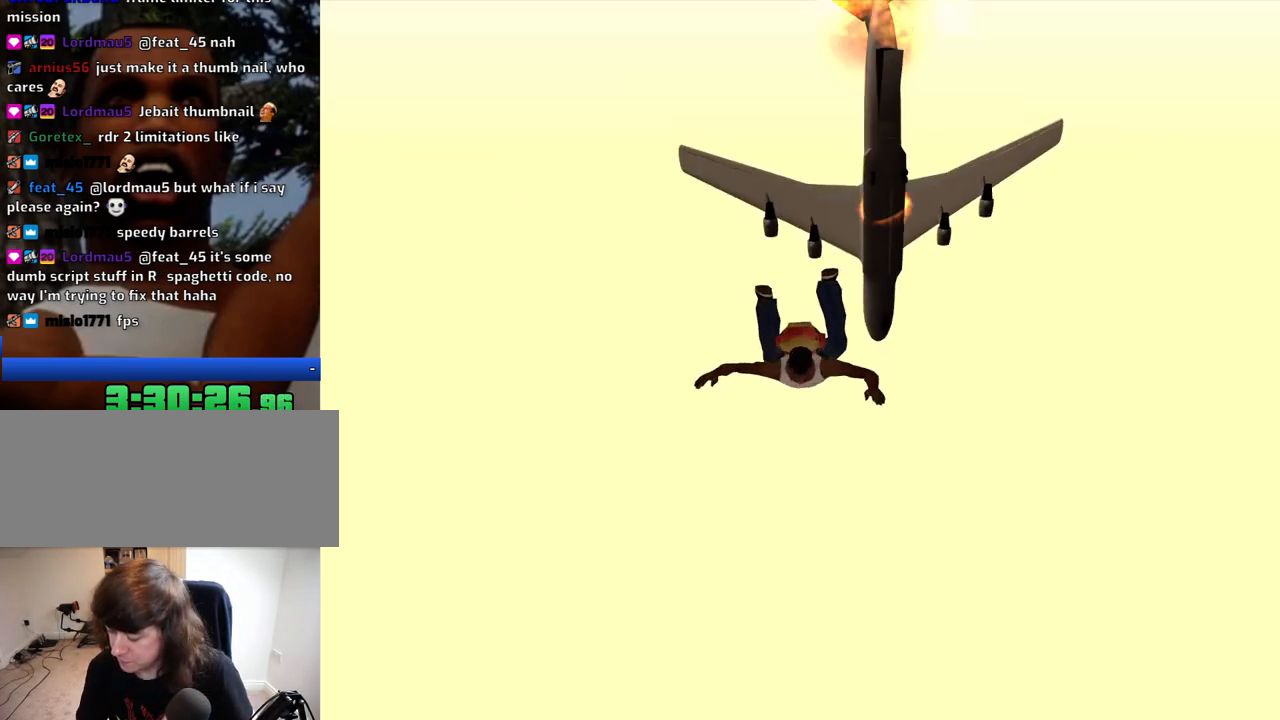
{"keys": ["w"], "mouse": [], "events": []}
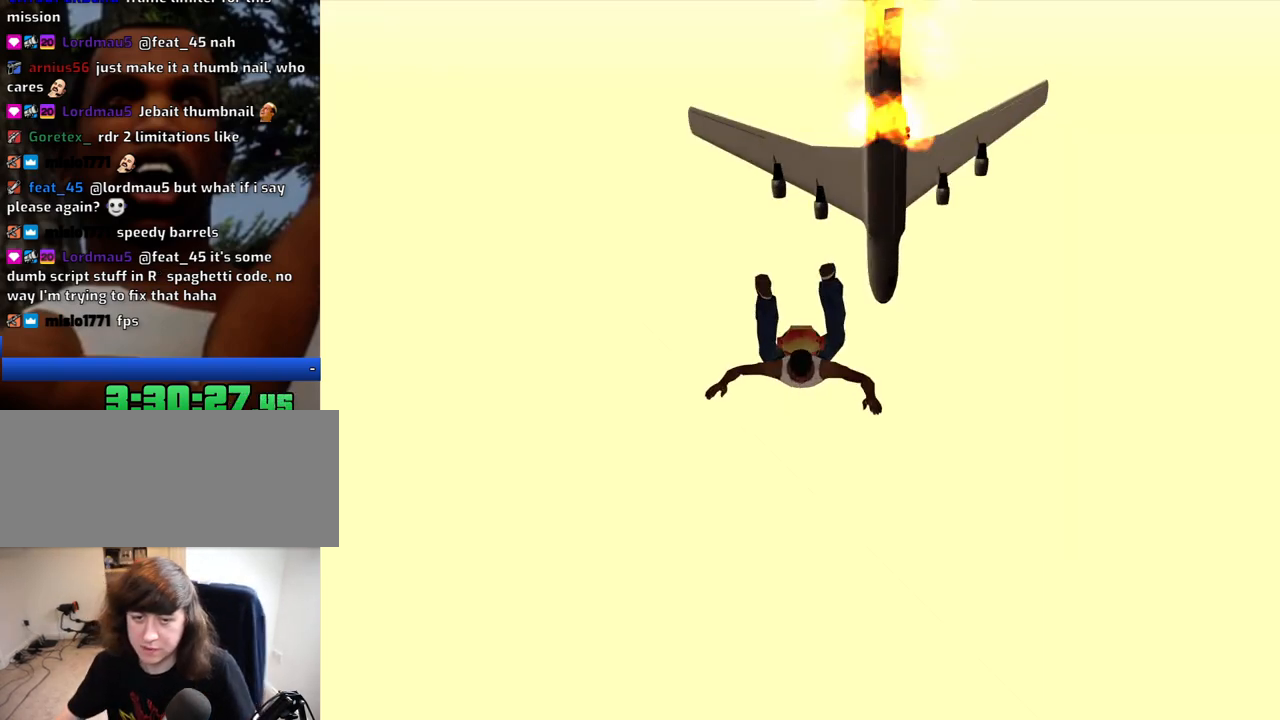
{"keys": ["w"], "mouse": [], "events": []}
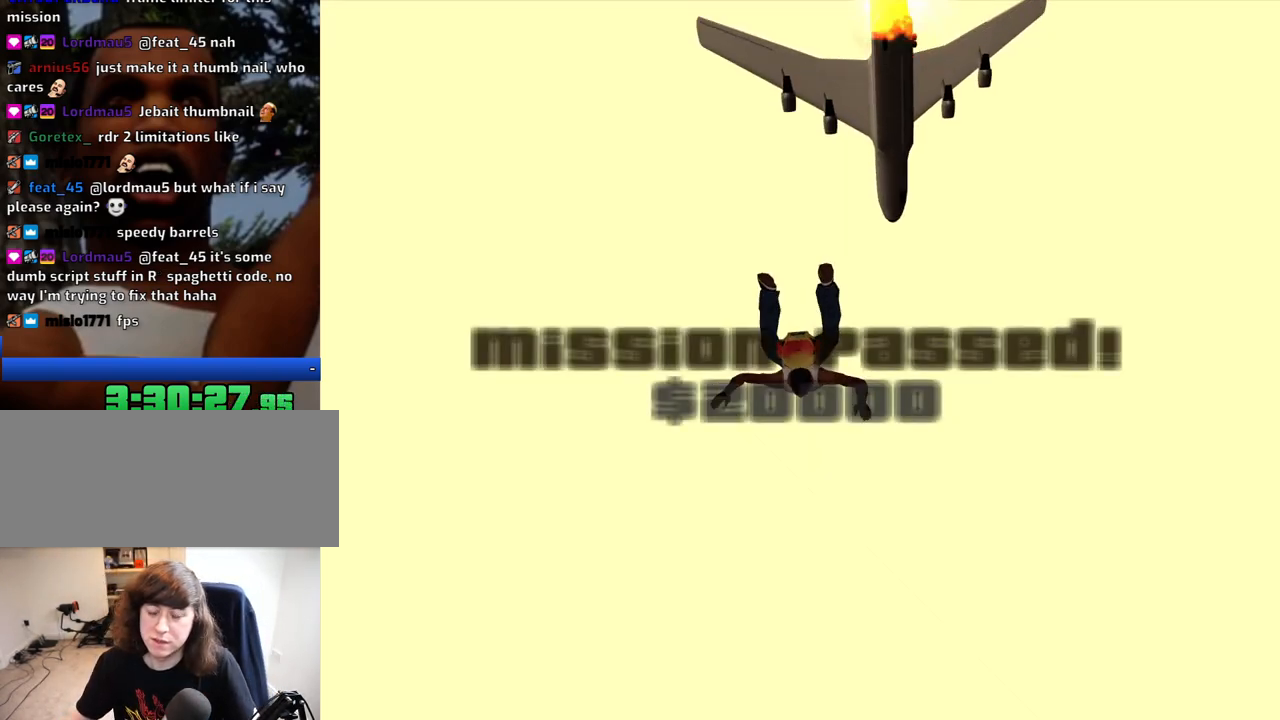
{"keys": ["w"], "mouse": [], "events": []}
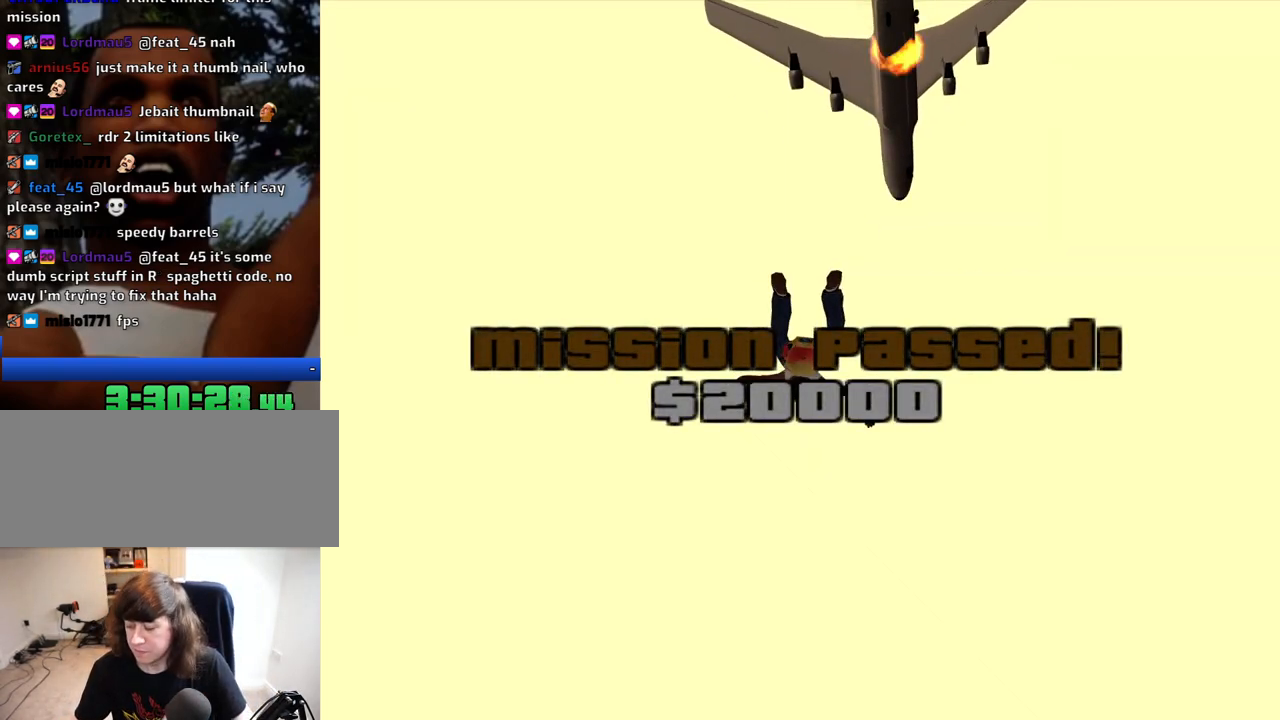
{"keys": [], "mouse": [], "events": [[467, "w", "up"]]}
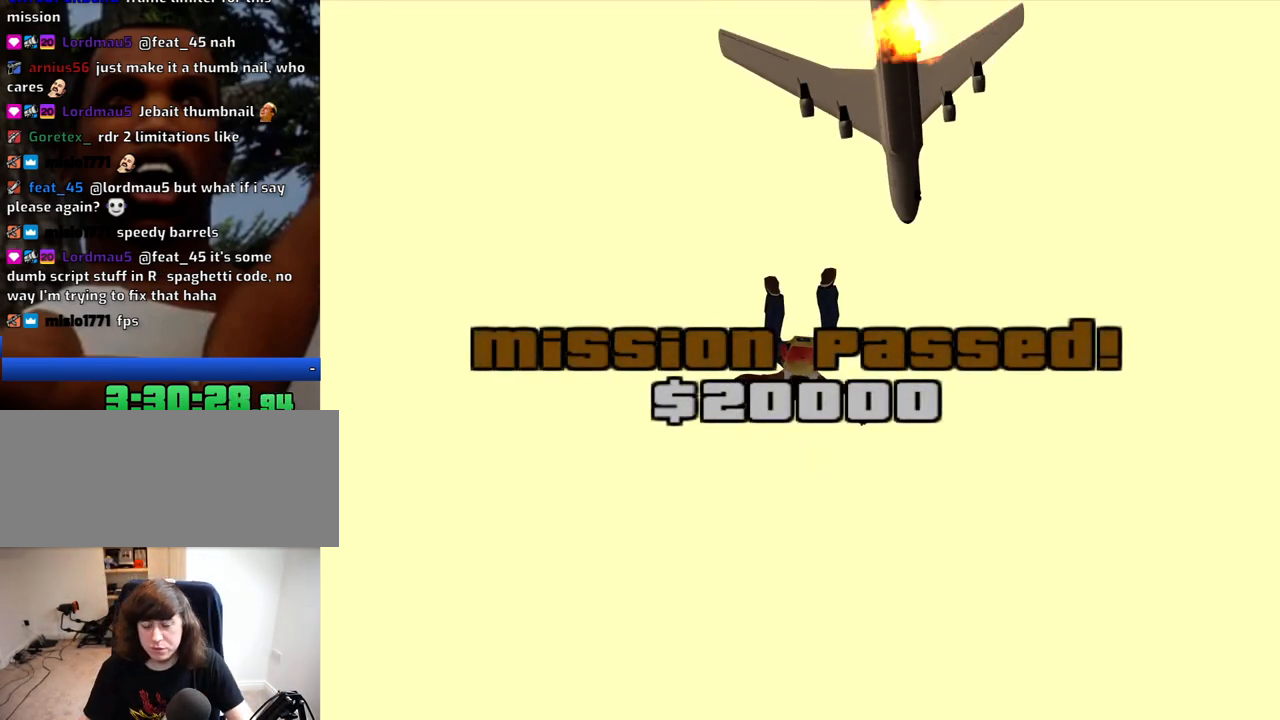
{"keys": [], "mouse": [], "events": []}
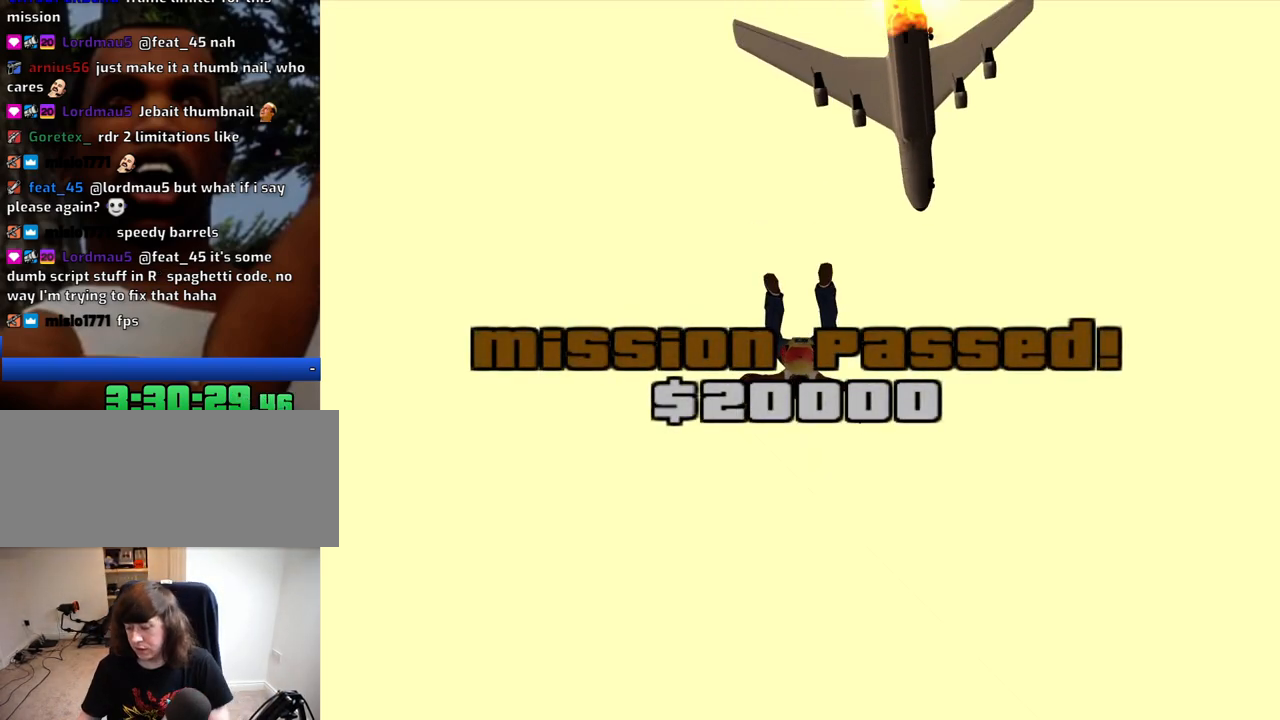
{"keys": [], "mouse": [], "events": []}
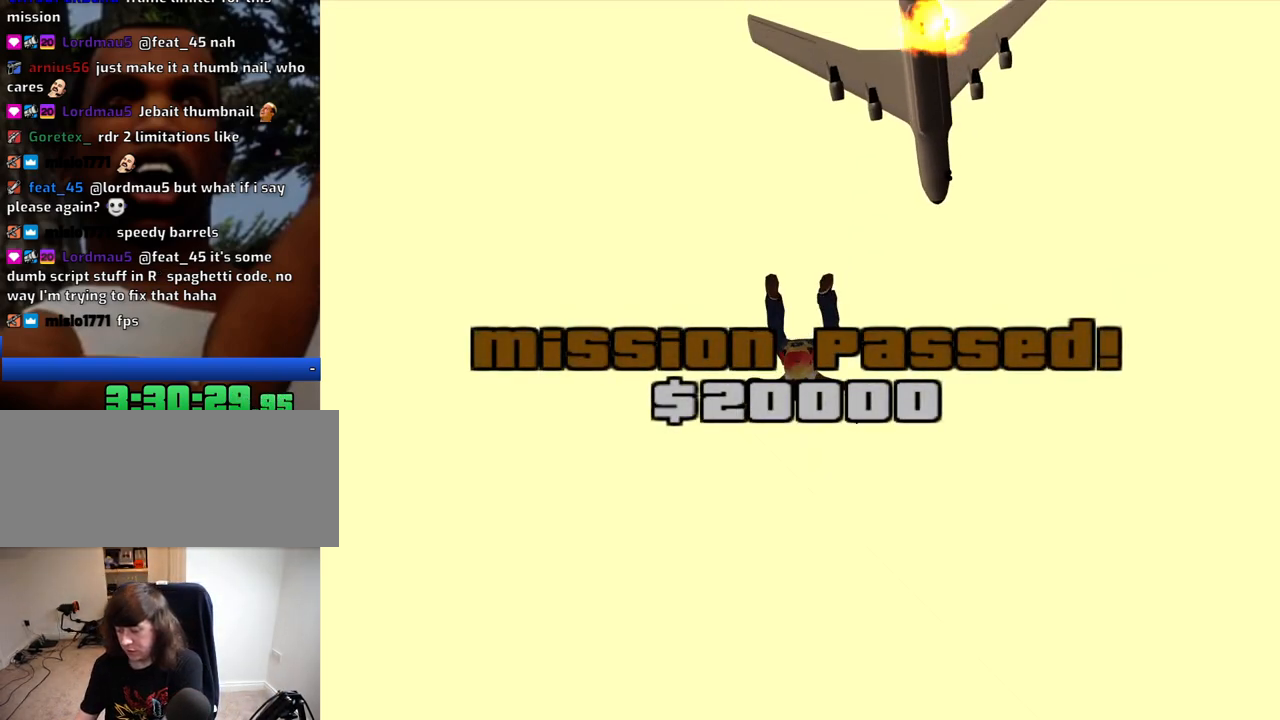
{"keys": [], "mouse": [], "events": []}
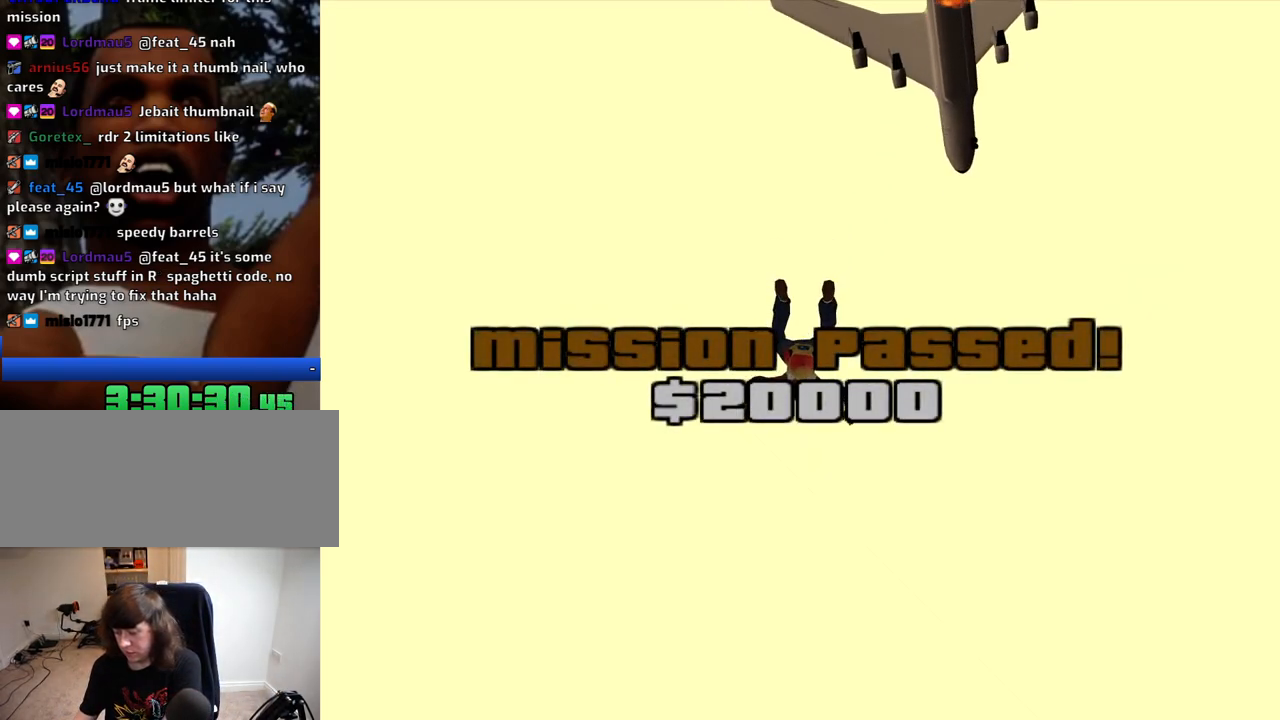
{"keys": [], "mouse": [], "events": []}